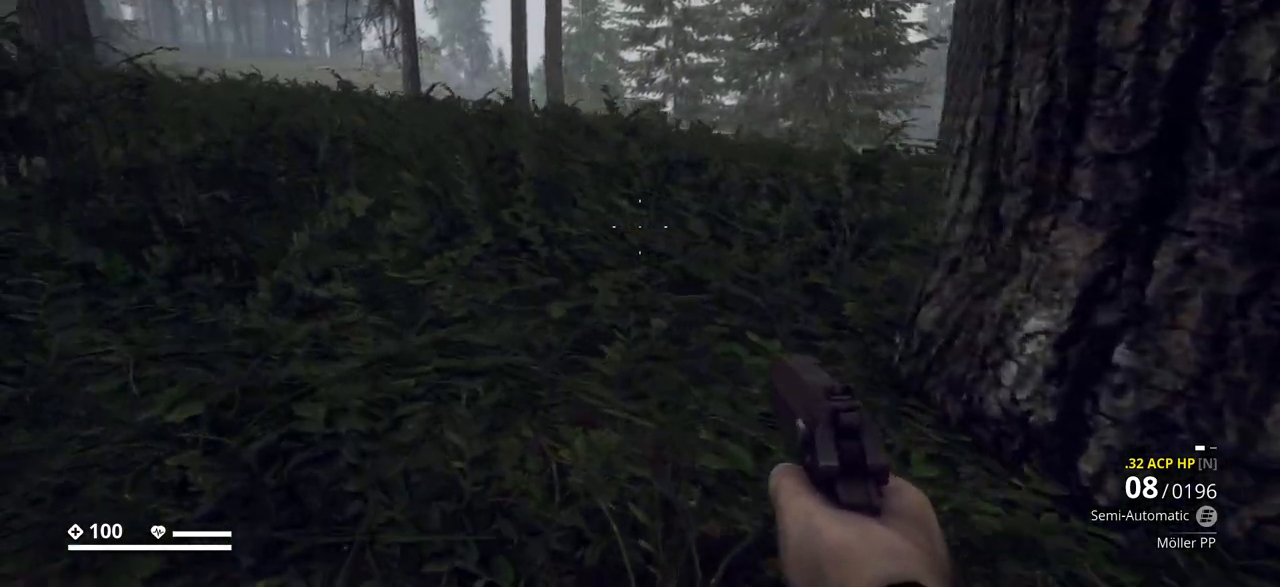
Gameplay with keyboard; each line is a JSON object with the keys held at the frame after it. "events" lists presses ("down") and releases ("up") of ".", "/", "0", "1", "2", "3", "4", "5", "6", "7", "8", "9", "a", "alt_l", "alt_r", "b", "backslash", "backspace", "c", "caps_lock", "comma", "ctrl_l", "ctrl_r", "d", "e", "equals", "escape", "f", "f1", "f10", "f11", "f12", "f2", "f3", "f4", "f5", "f6", "f7", "f8", "f9", "g", "h", "i", "j", "k", "l", "lbracket", "m", "minus", "n", "o", "p", "q", "quote", "r", "rbracket", "return", "s", "semicolon", "shift_l", "shift_r", "space", "super_l", "super_r", "t", "tab", "tilde", "u", "v", "w", "x", "y" and "z" between this image and that frame as [ms after this image, input, new state], when the widget could be followed in between. No other keys are recorded. Mouse input is not recorded.
{"keys": ["a", "w"], "events": []}
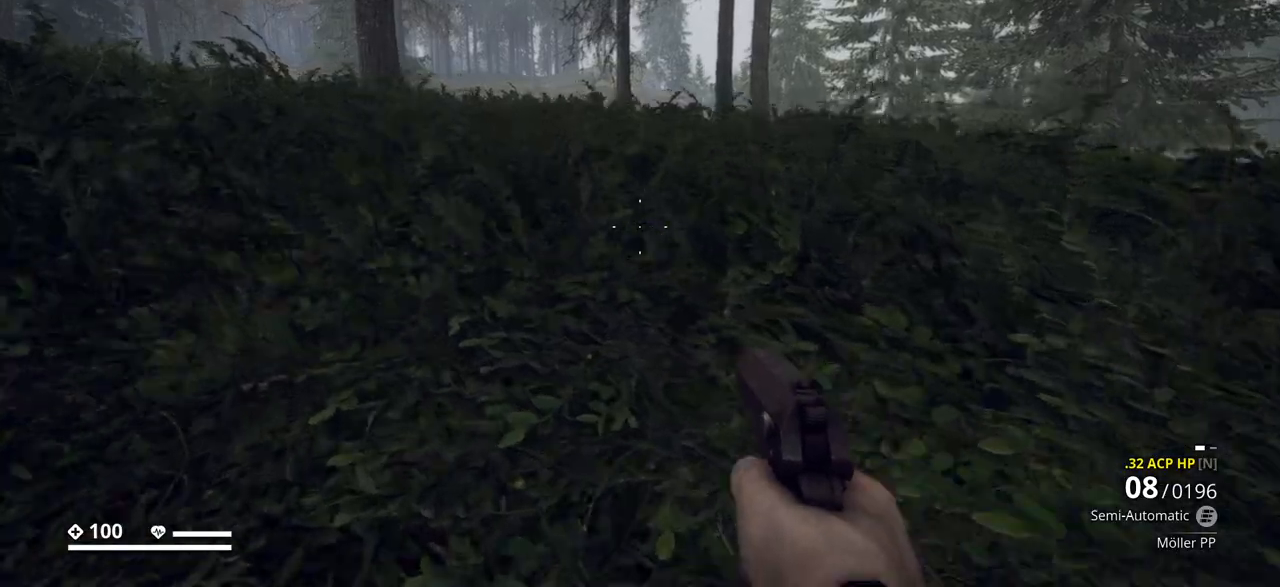
{"keys": ["a", "w"], "events": []}
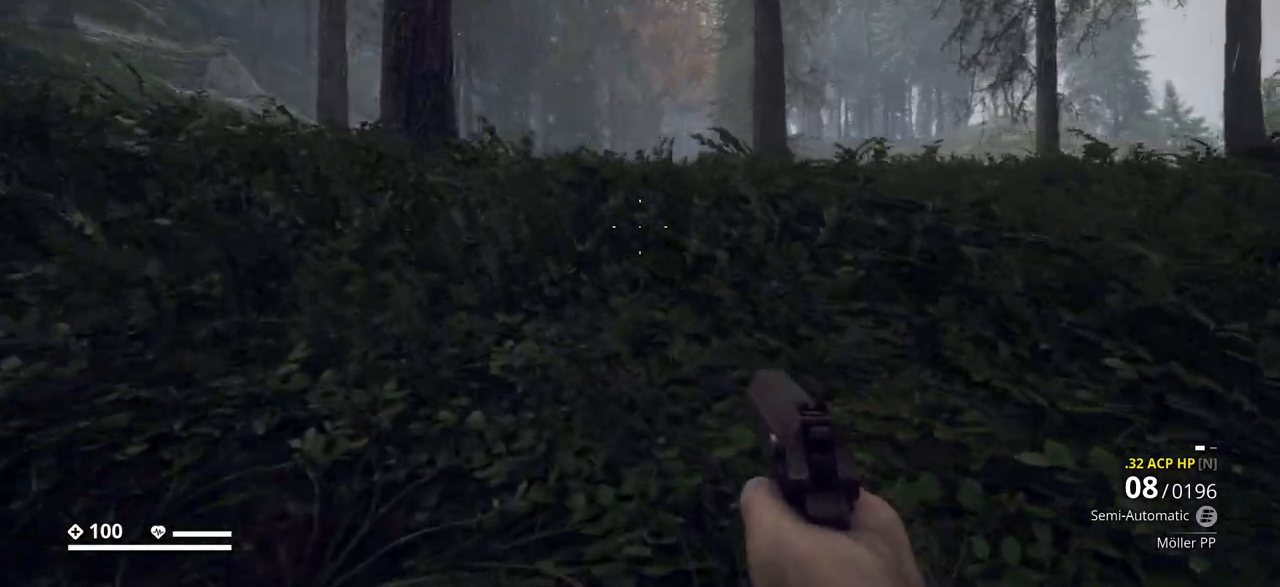
{"keys": ["a", "w"], "events": []}
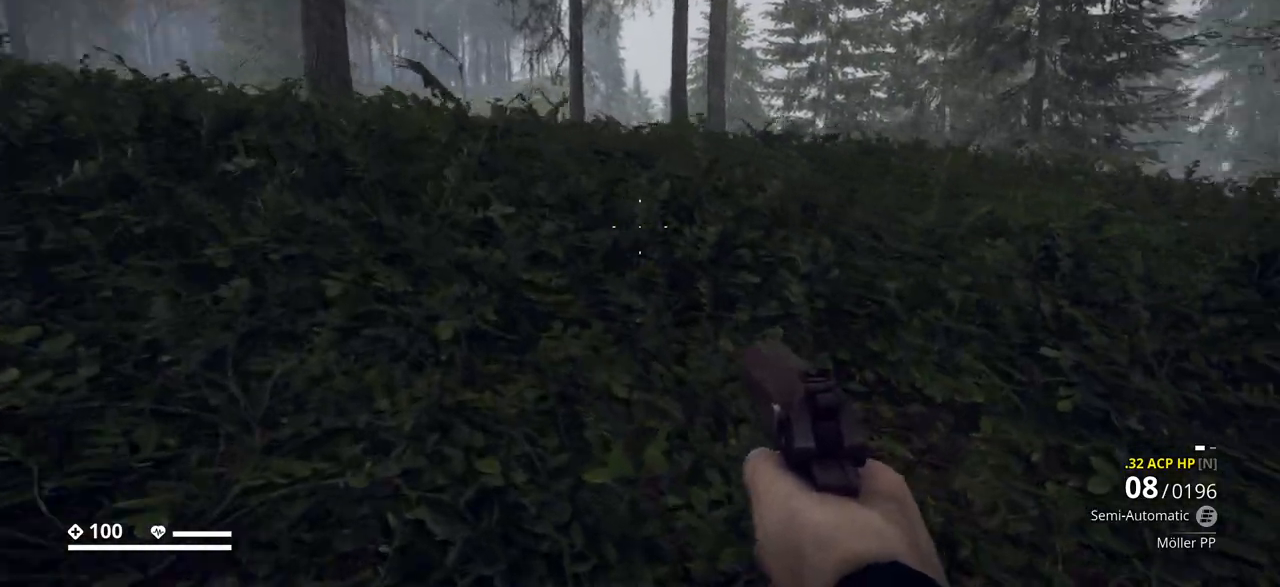
{"keys": ["a", "w"], "events": []}
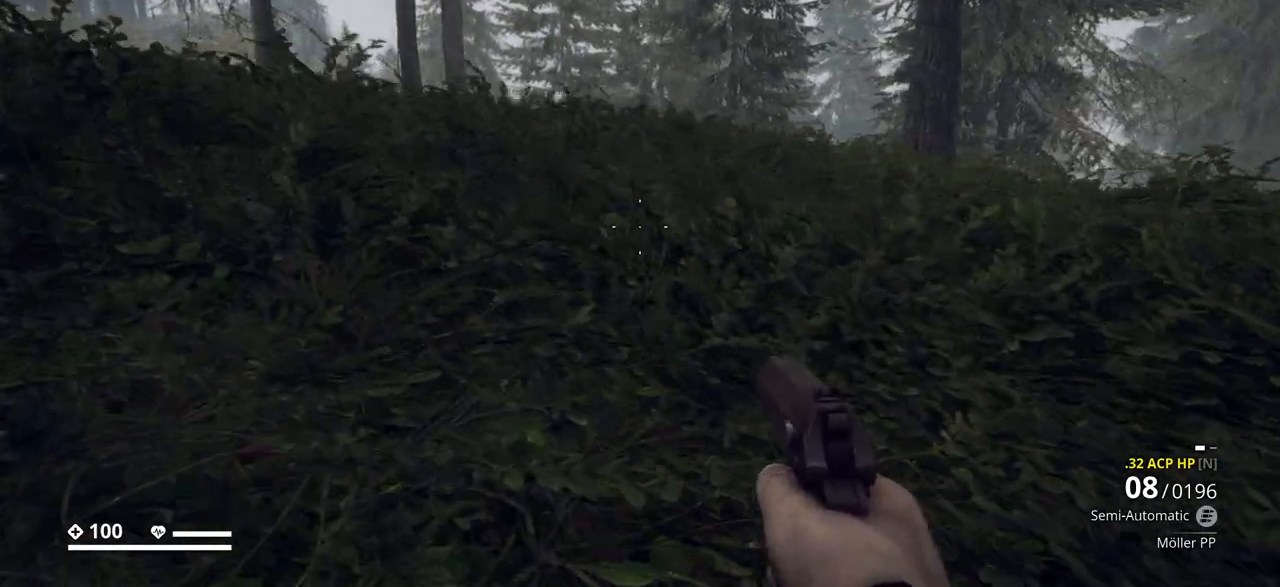
{"keys": ["a"], "events": [[367, "w", "up"]]}
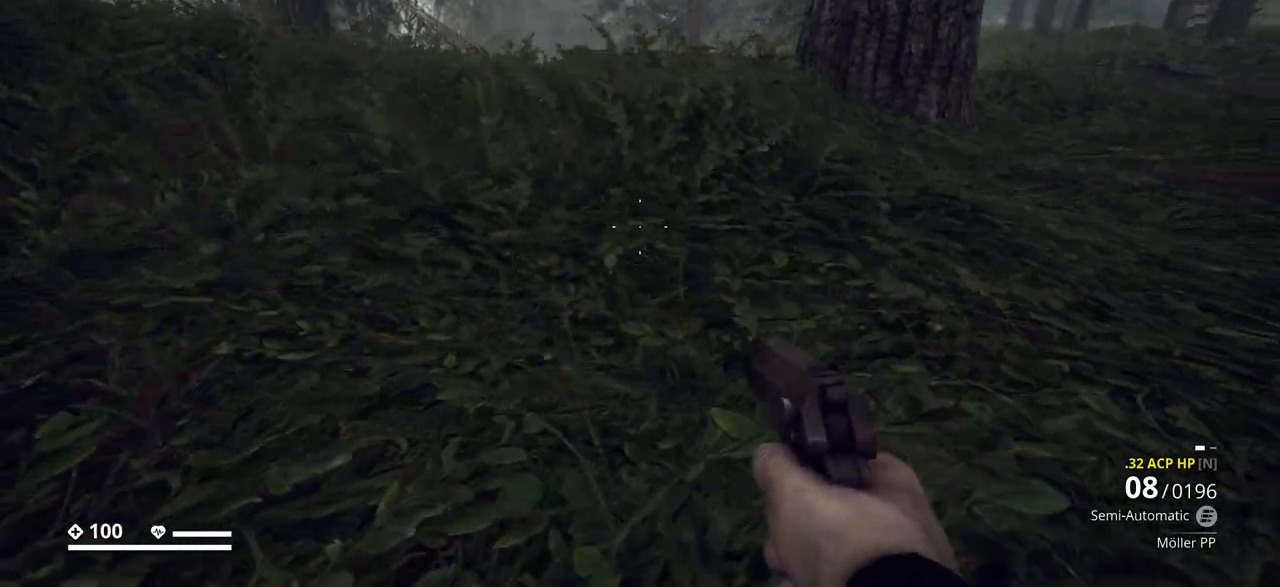
{"keys": ["a"], "events": [[17, "c", "down"], [150, "c", "up"]]}
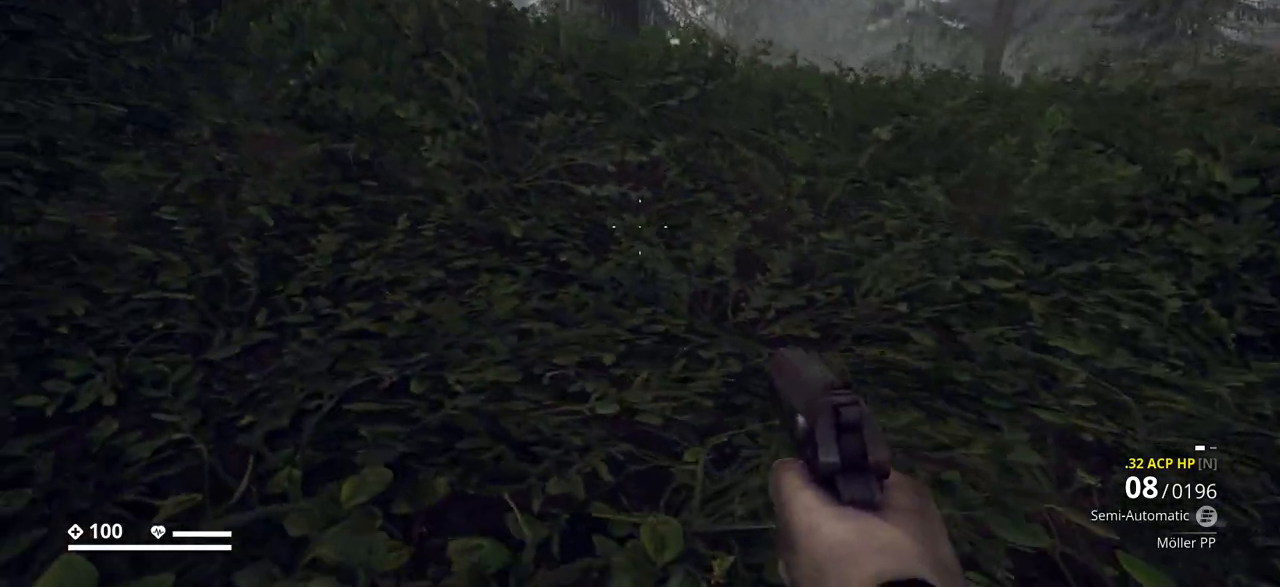
{"keys": ["a"], "events": []}
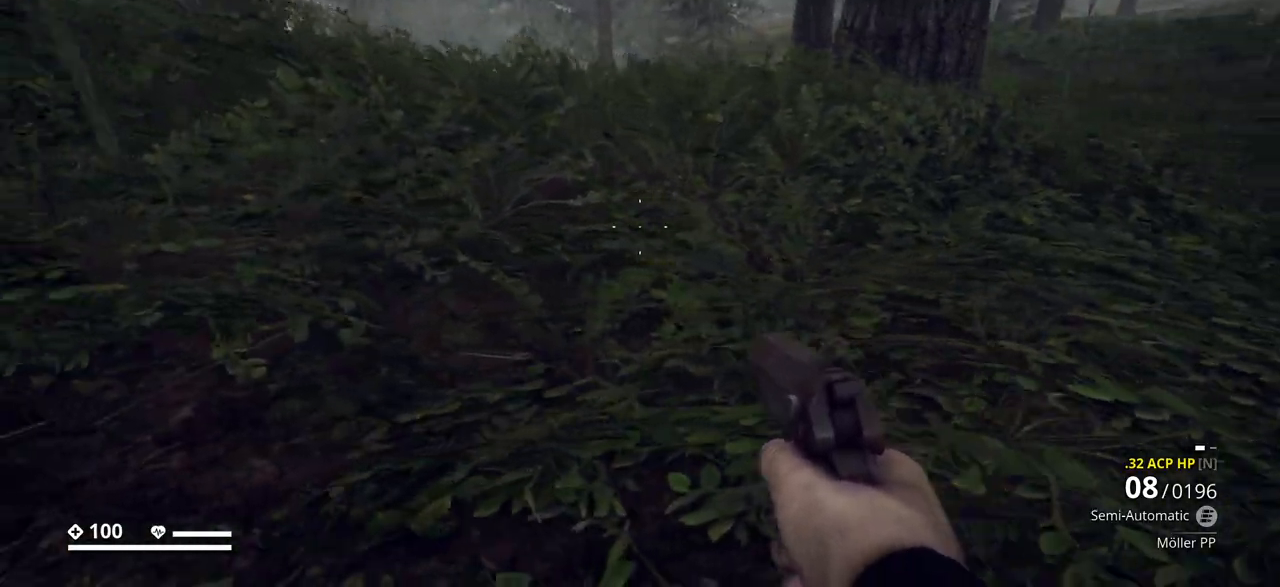
{"keys": ["a"], "events": []}
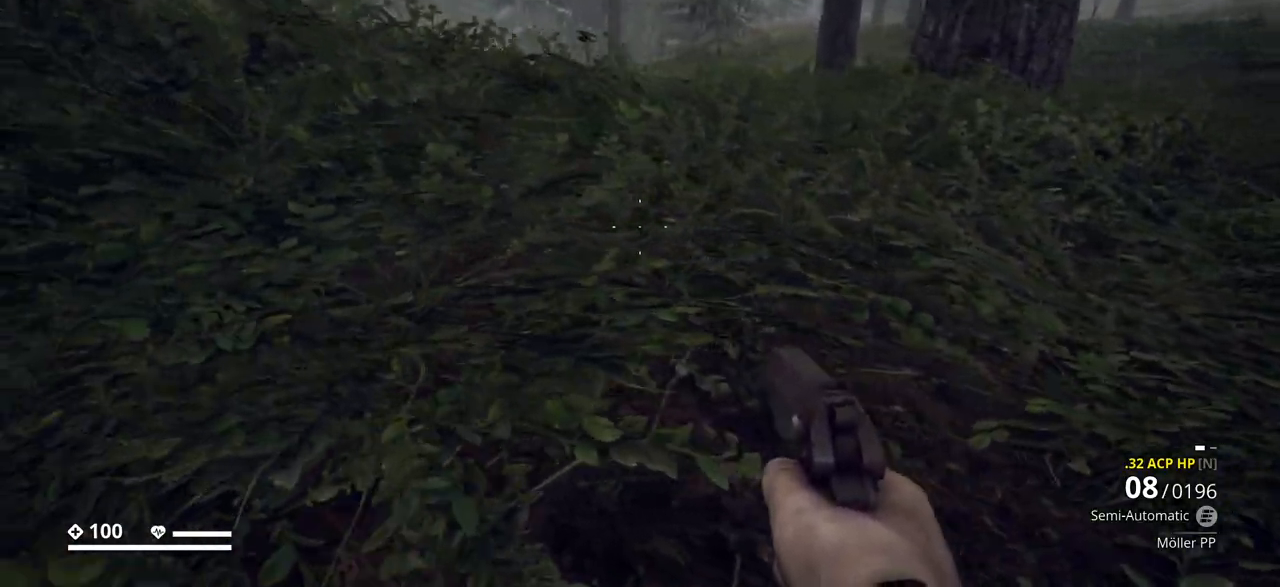
{"keys": ["a"], "events": []}
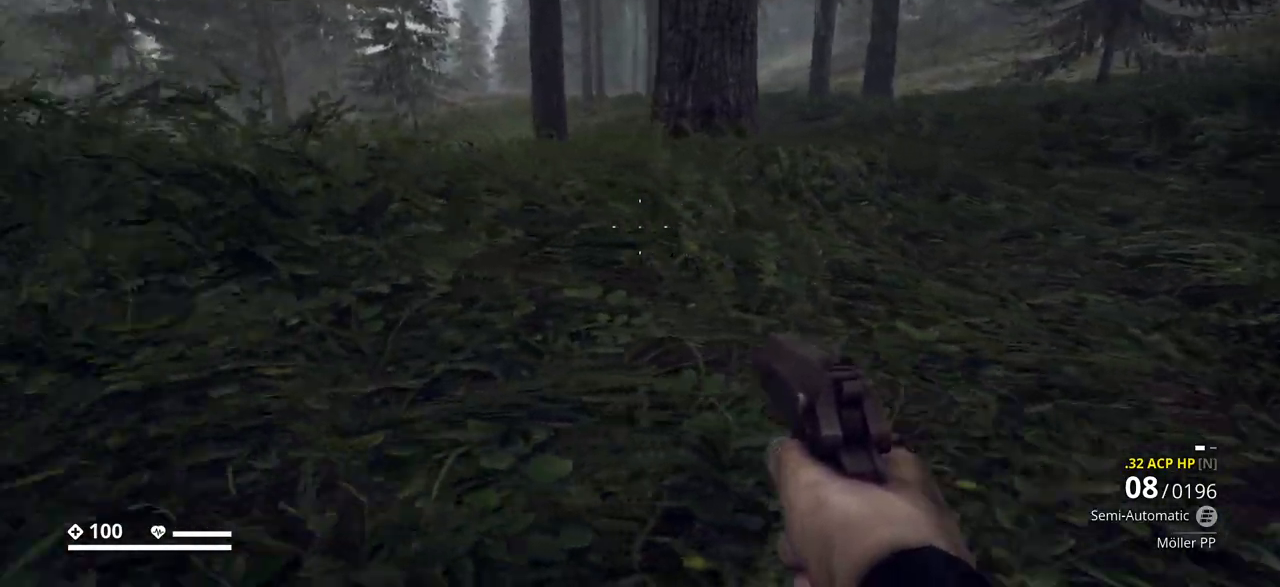
{"keys": ["a", "ctrl_l"], "events": [[433, "ctrl_l", "down"]]}
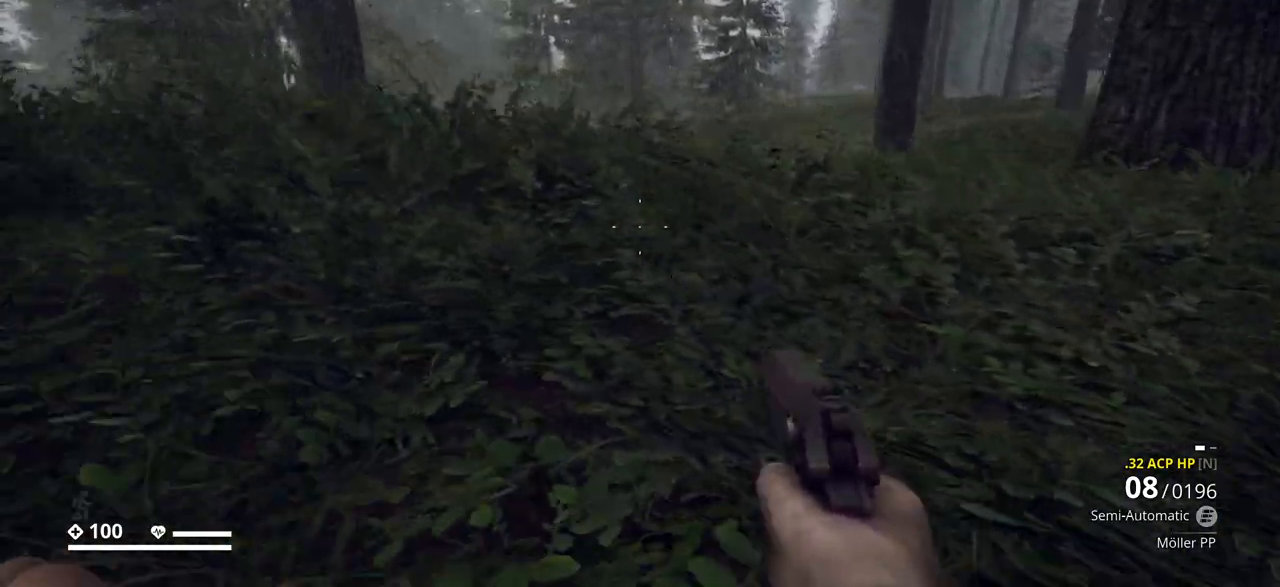
{"keys": ["a"], "events": [[67, "ctrl_l", "up"]]}
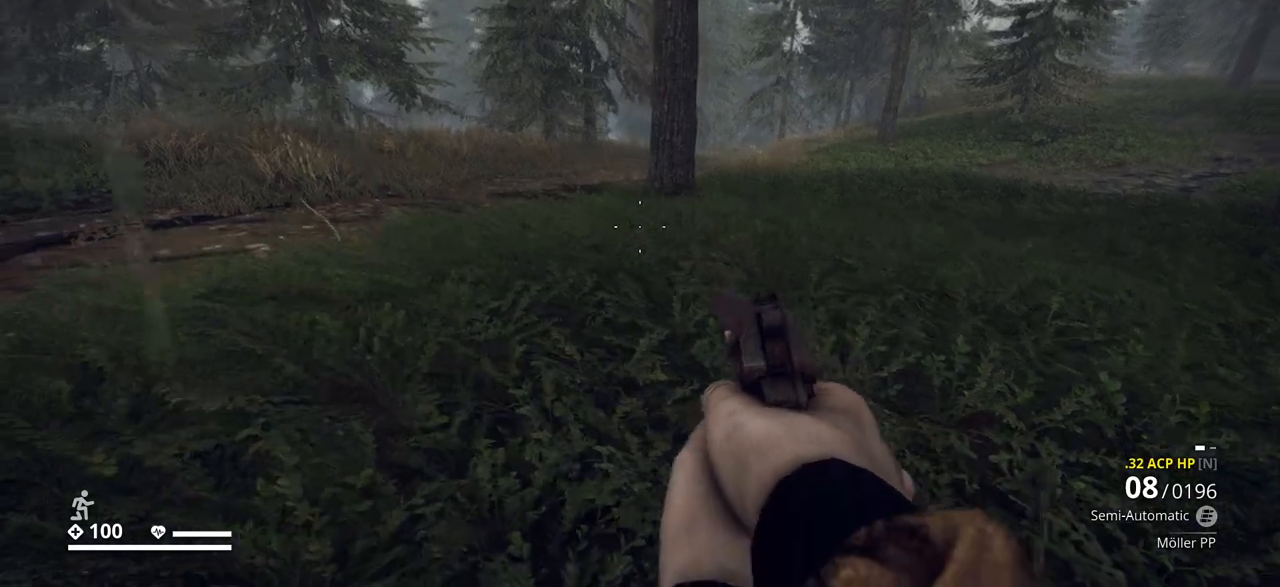
{"keys": ["a"], "events": []}
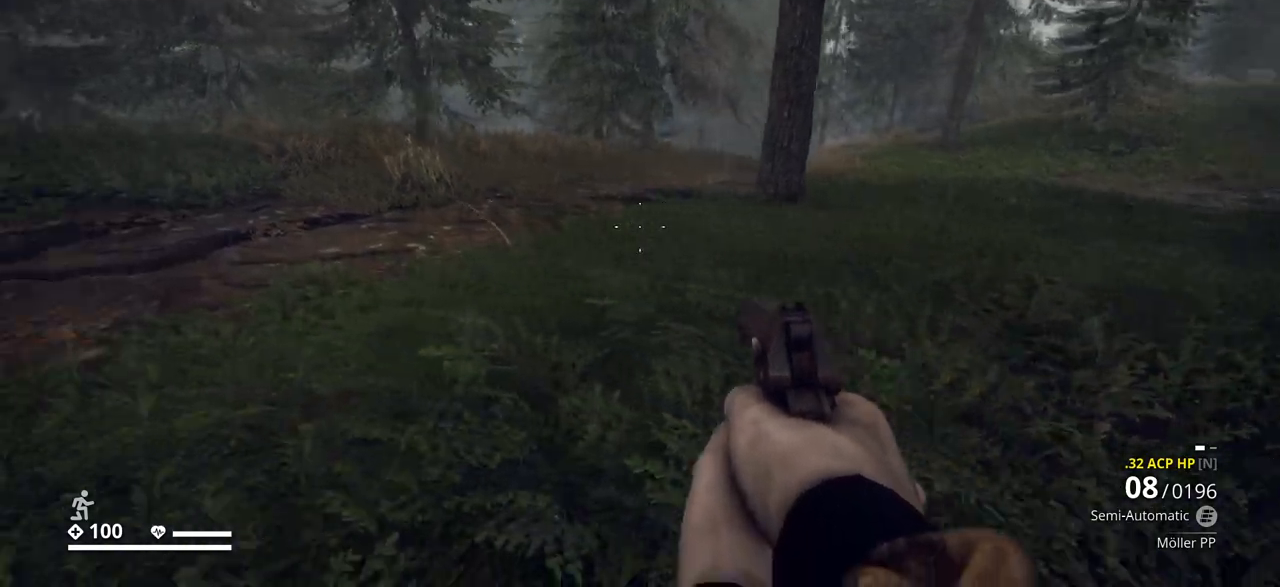
{"keys": ["w"], "events": [[133, "w", "down"], [367, "a", "up"]]}
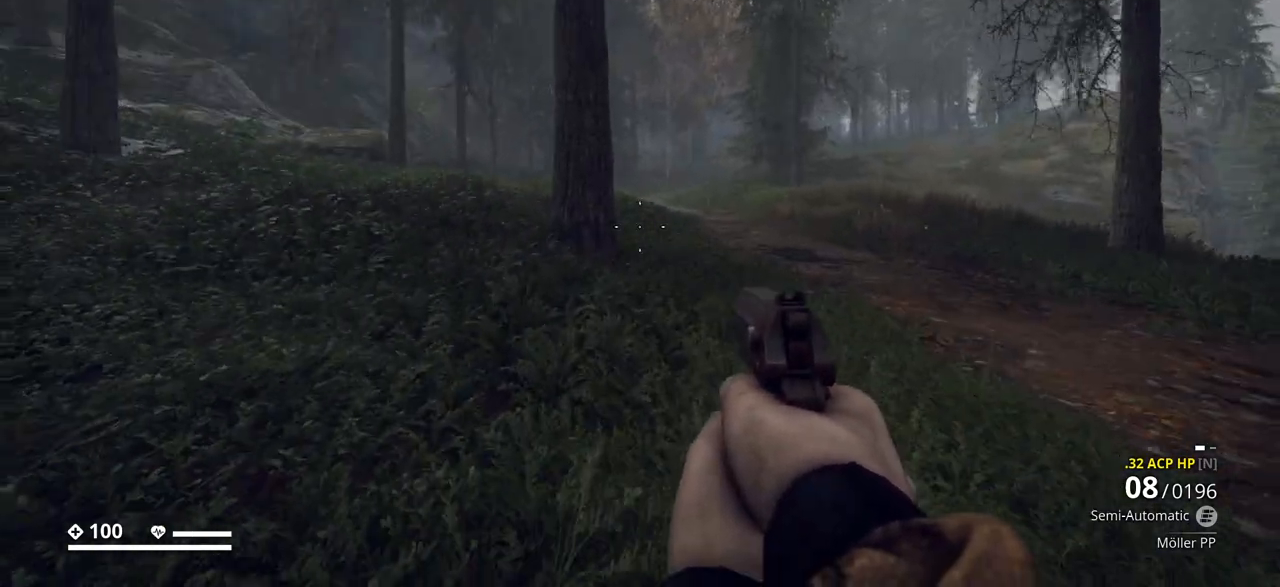
{"keys": ["a", "w"], "events": [[50, "shift_l", "down"], [167, "shift_l", "up"], [367, "a", "down"]]}
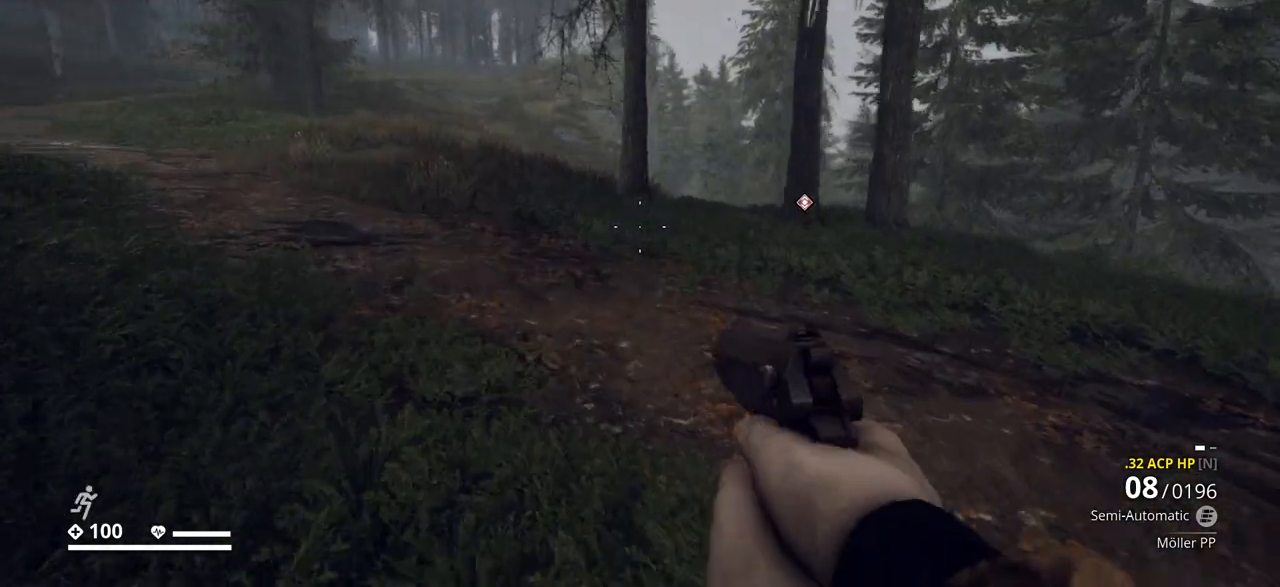
{"keys": ["shift_l", "w"], "events": [[417, "a", "up"], [417, "shift_l", "down"]]}
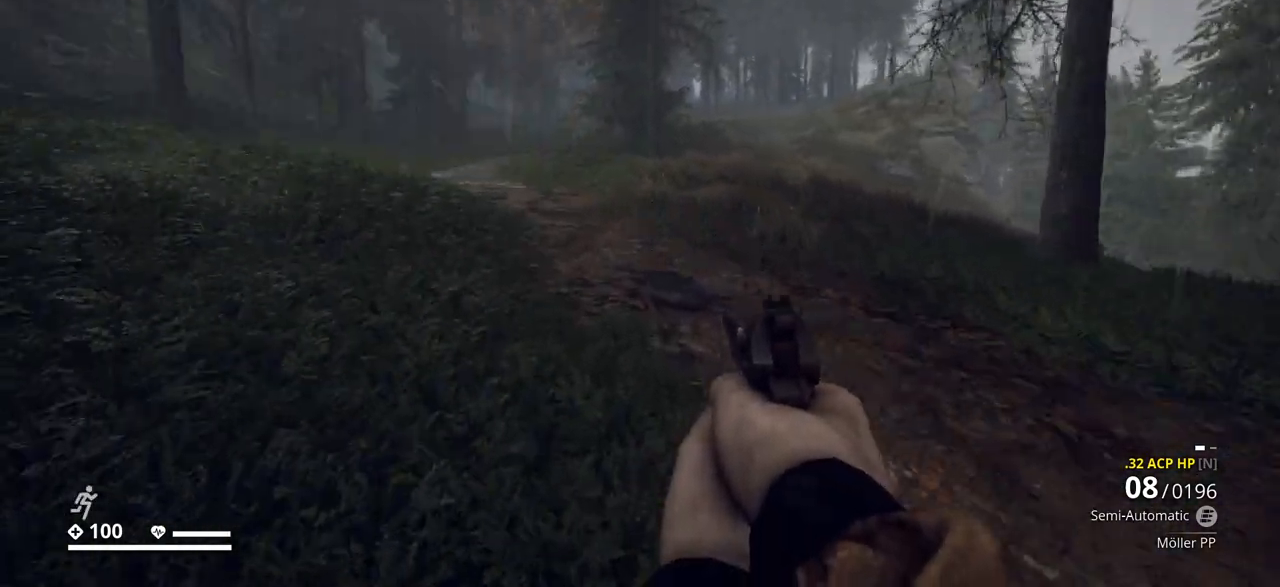
{"keys": ["shift_l", "w"], "events": []}
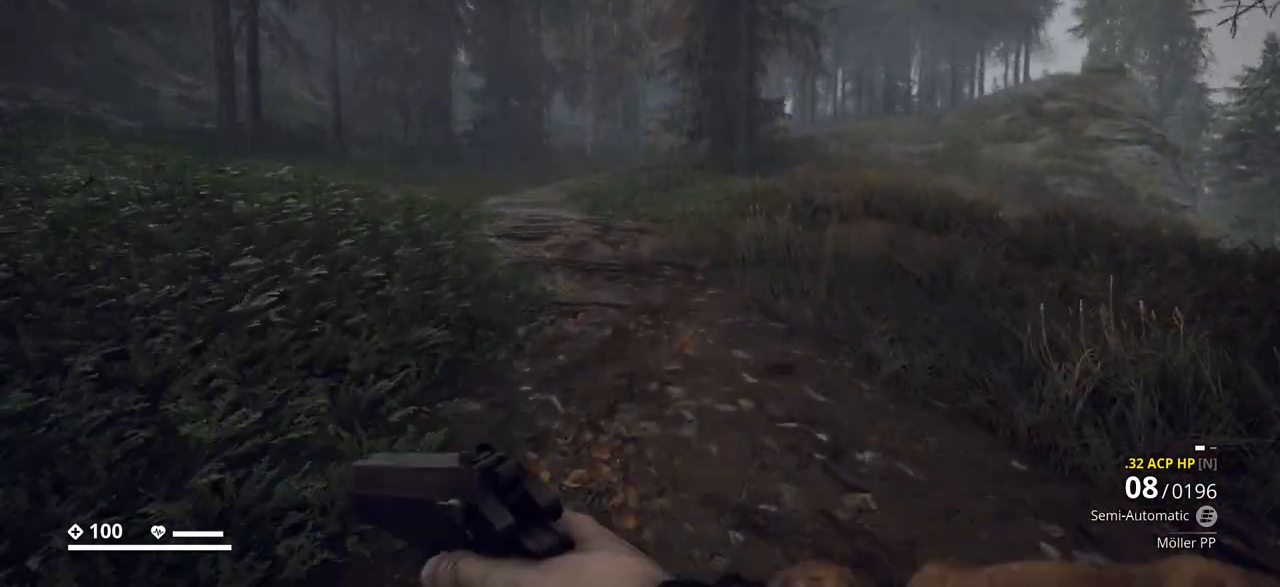
{"keys": ["shift_l", "w"], "events": []}
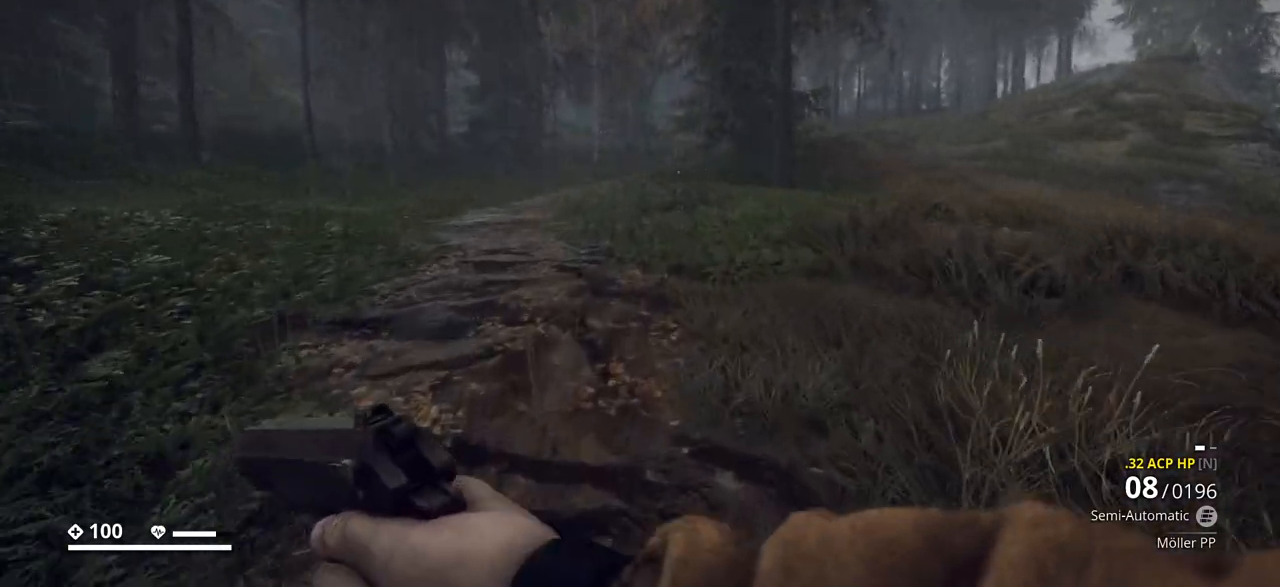
{"keys": ["shift_l", "w"], "events": []}
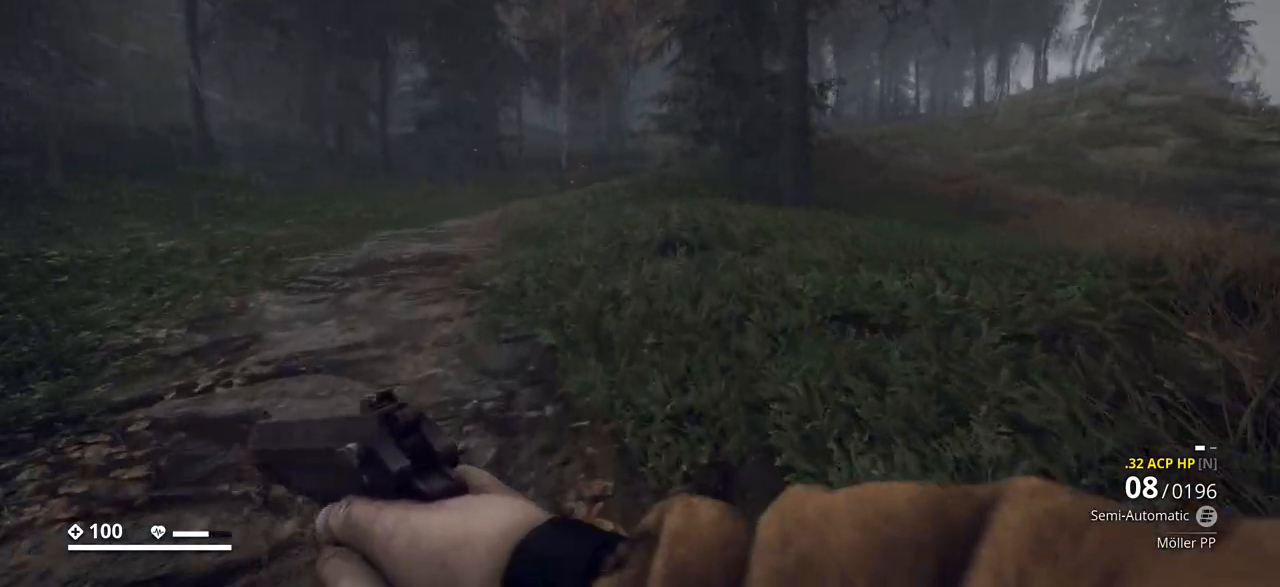
{"keys": ["shift_l", "w"], "events": []}
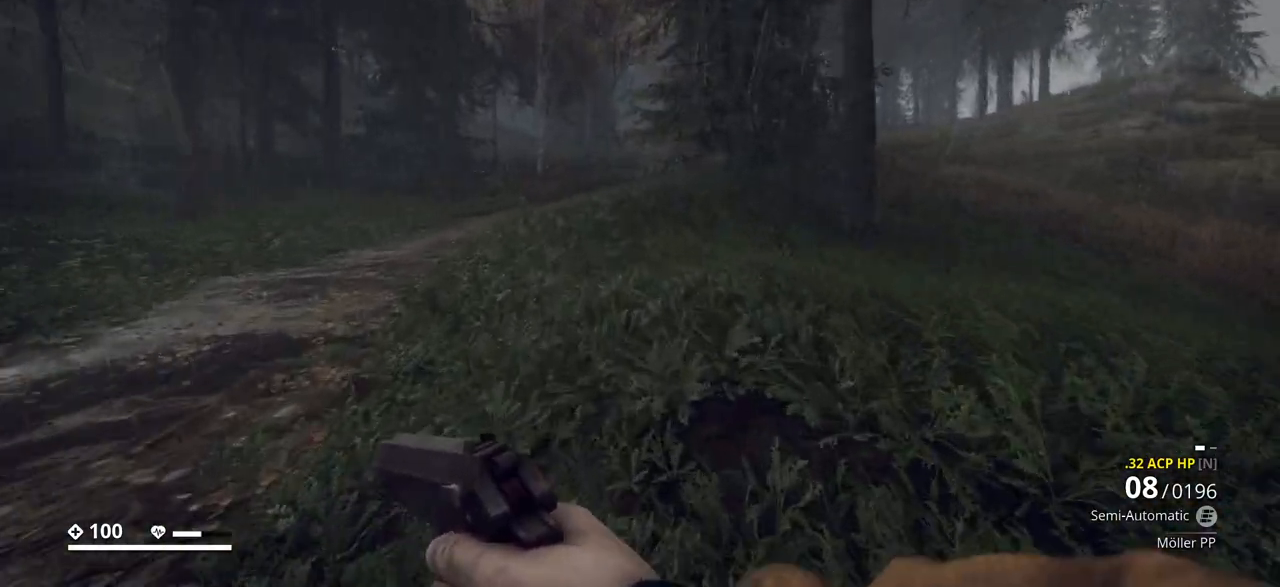
{"keys": ["shift_l", "w"], "events": []}
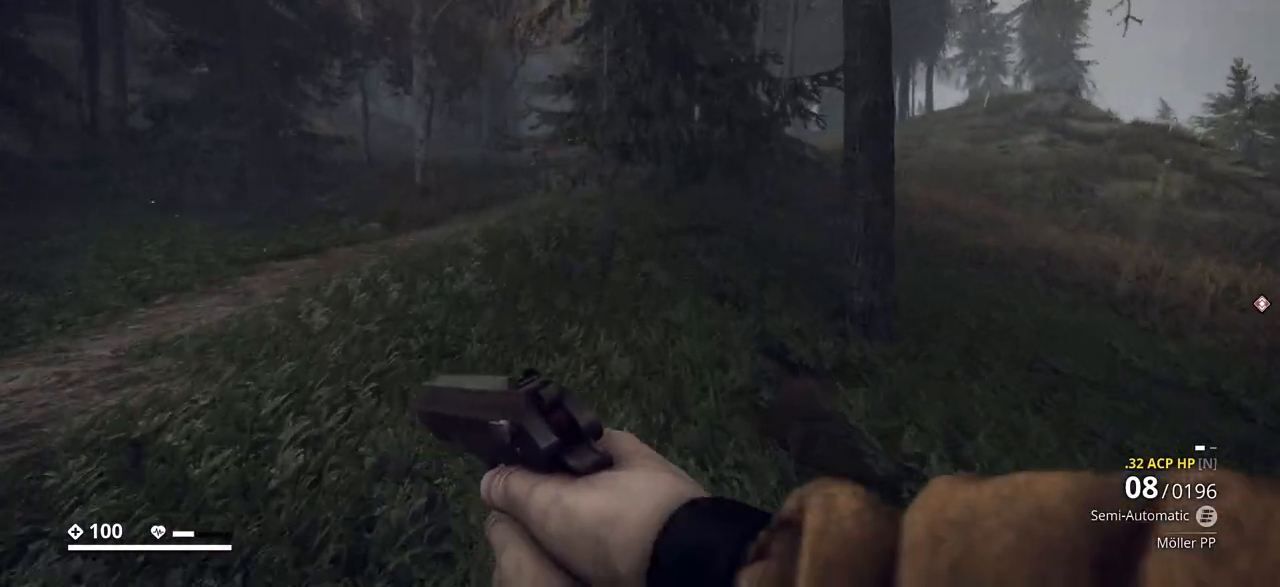
{"keys": ["shift_l", "w"], "events": []}
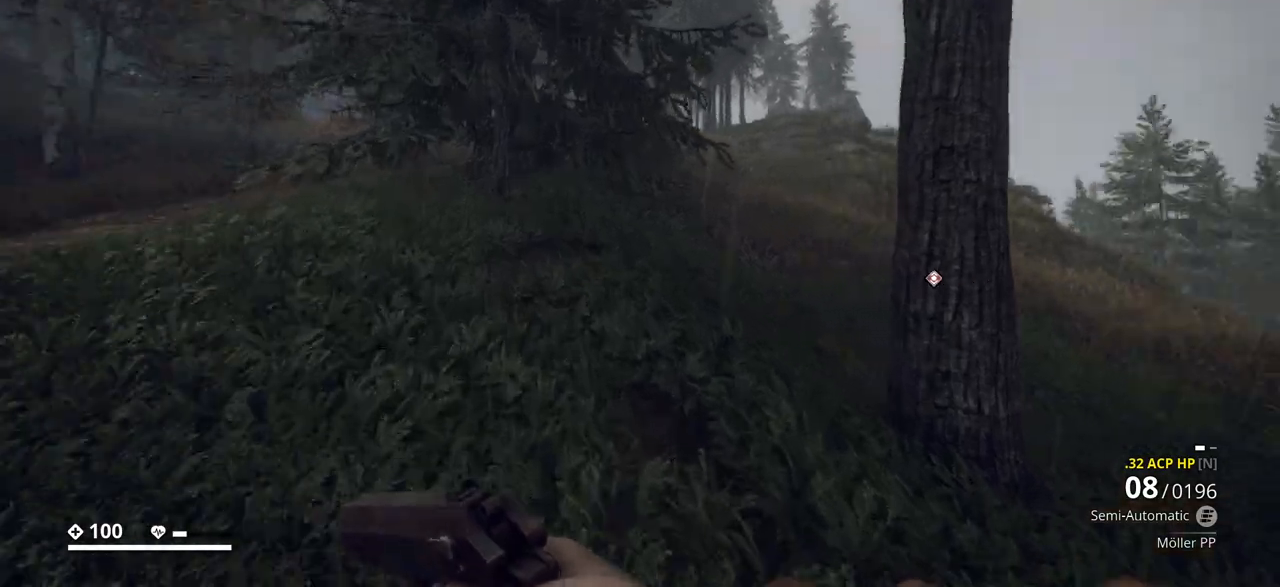
{"keys": ["shift_l", "w"], "events": []}
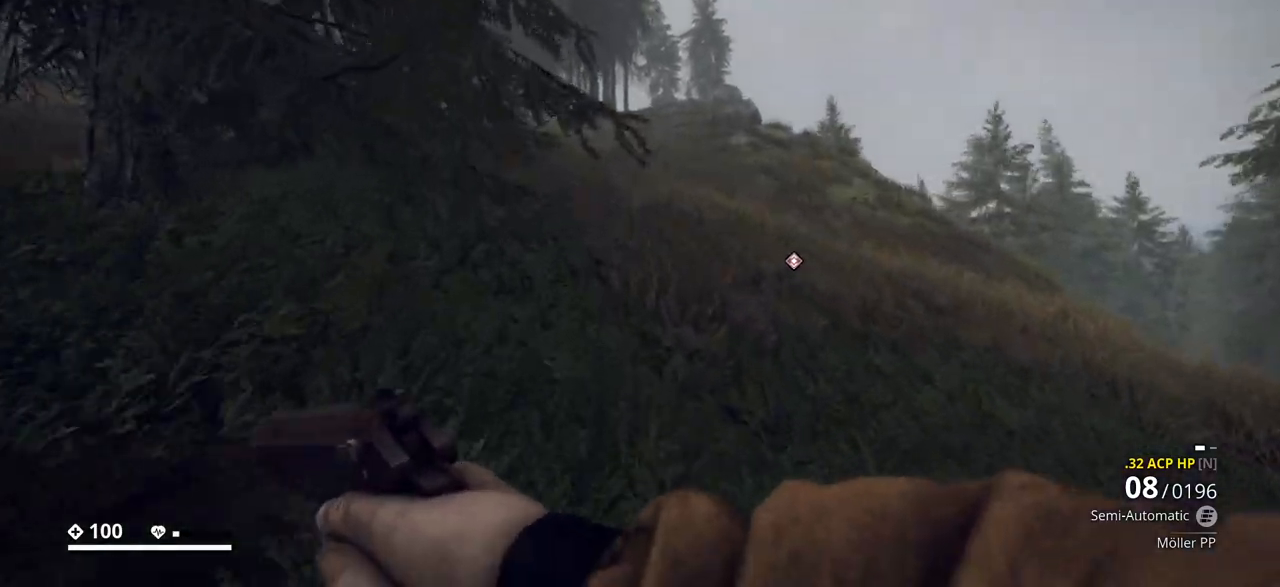
{"keys": ["shift_l", "w"], "events": []}
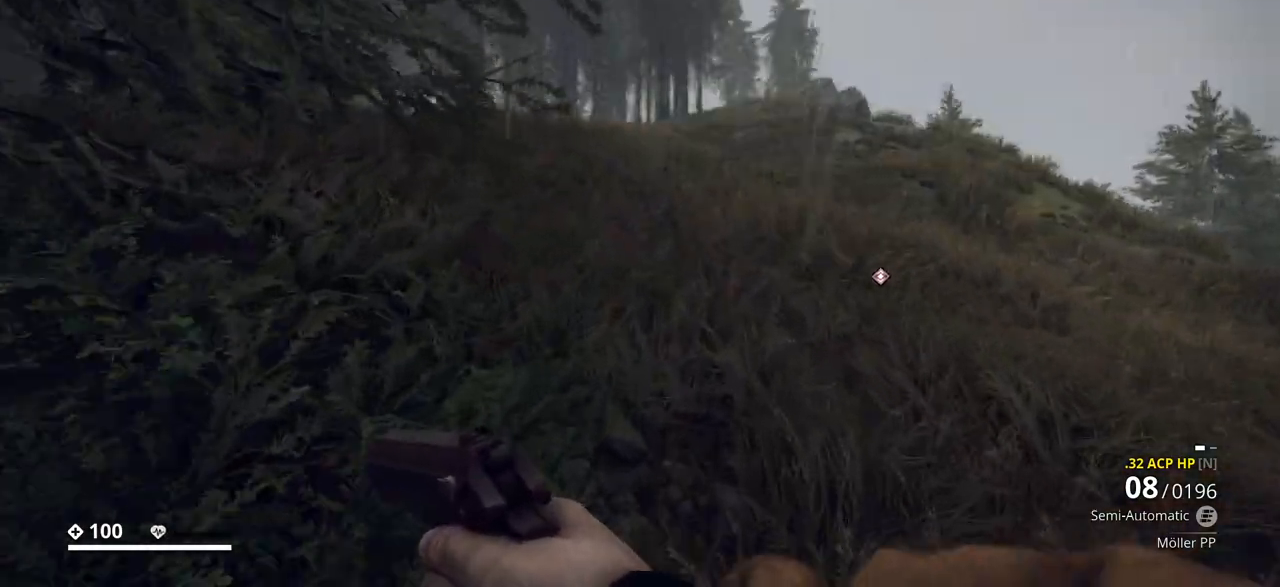
{"keys": ["shift_l", "w"], "events": []}
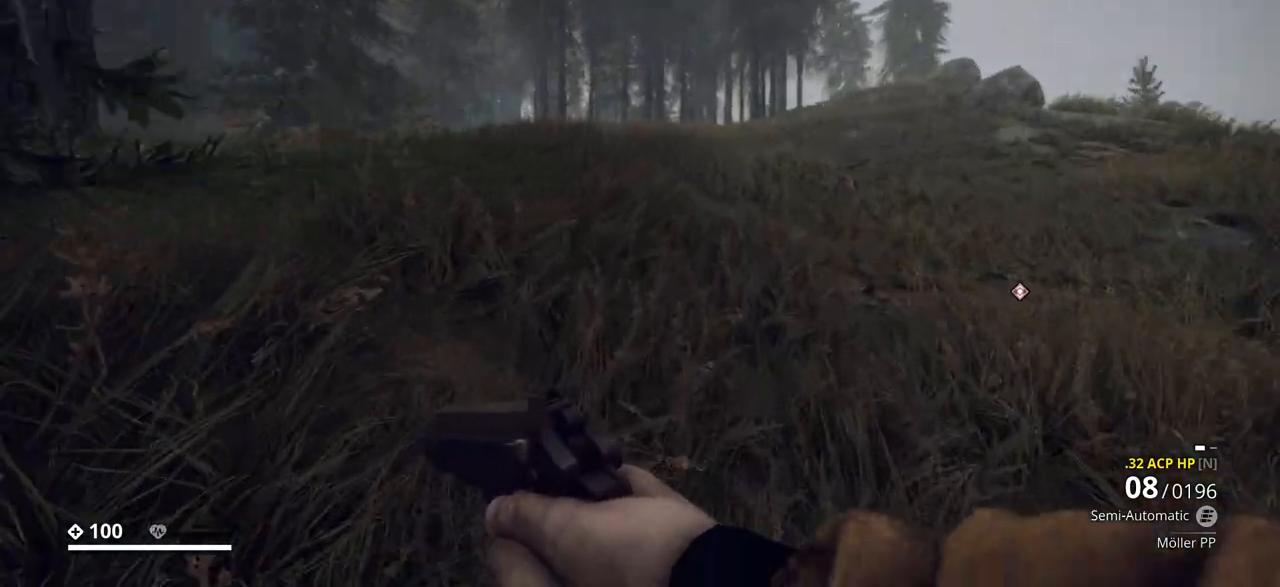
{"keys": ["d", "shift_l", "w"], "events": [[133, "d", "down"]]}
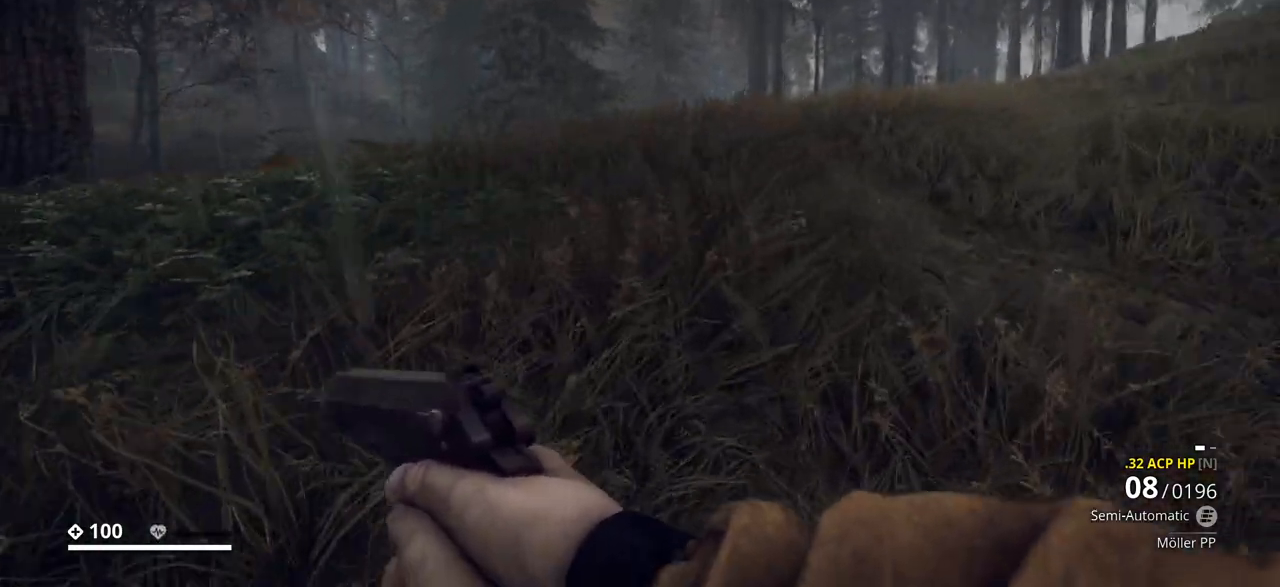
{"keys": ["d", "w"], "events": [[383, "shift_l", "up"]]}
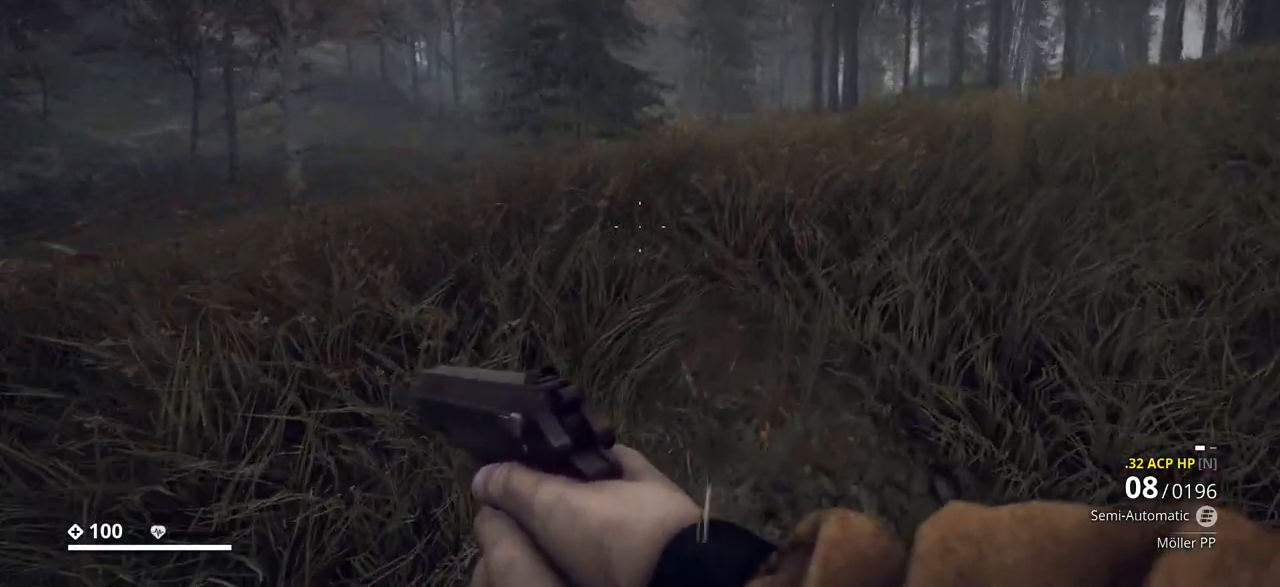
{"keys": ["d", "w"], "events": []}
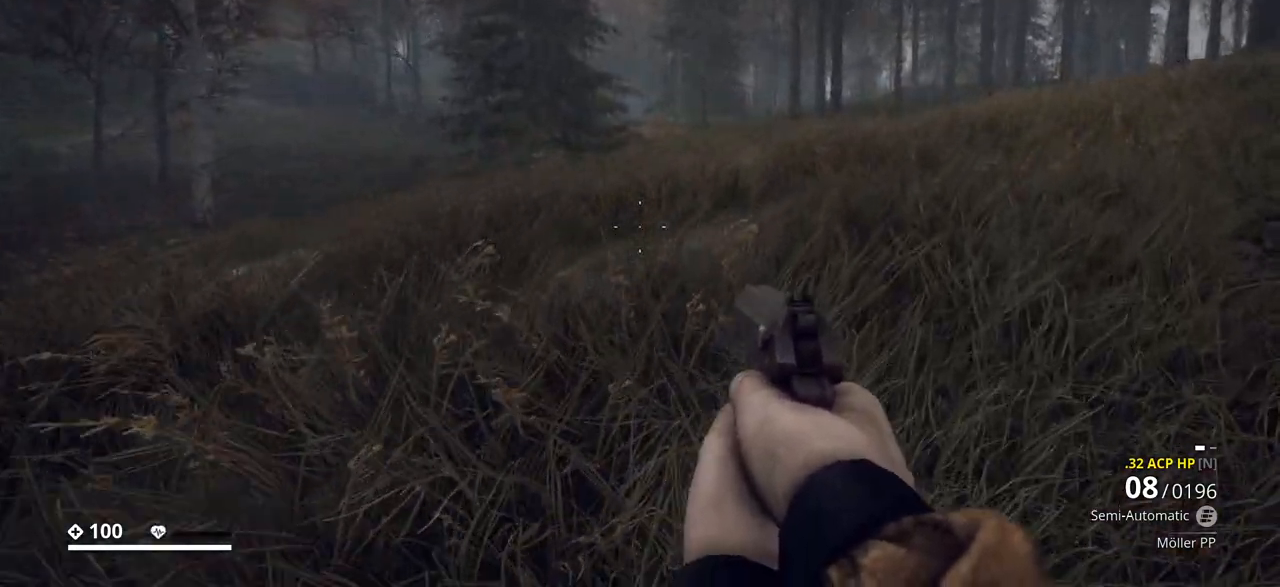
{"keys": ["w"], "events": [[133, "d", "up"]]}
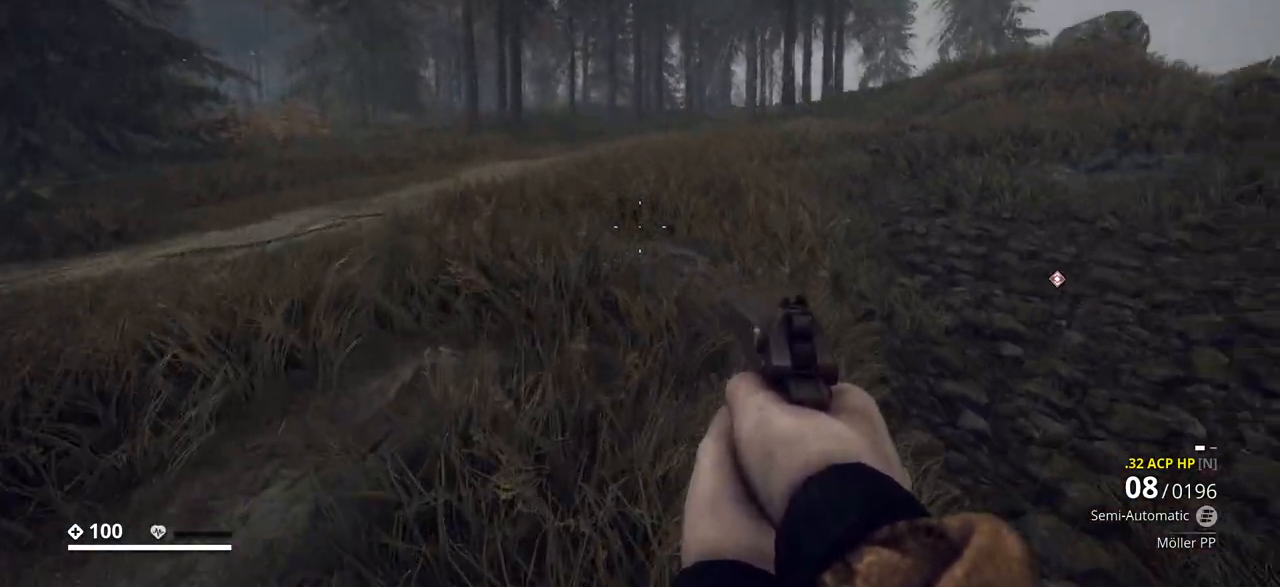
{"keys": ["w"], "events": [[367, "4", "down"], [450, "4", "up"]]}
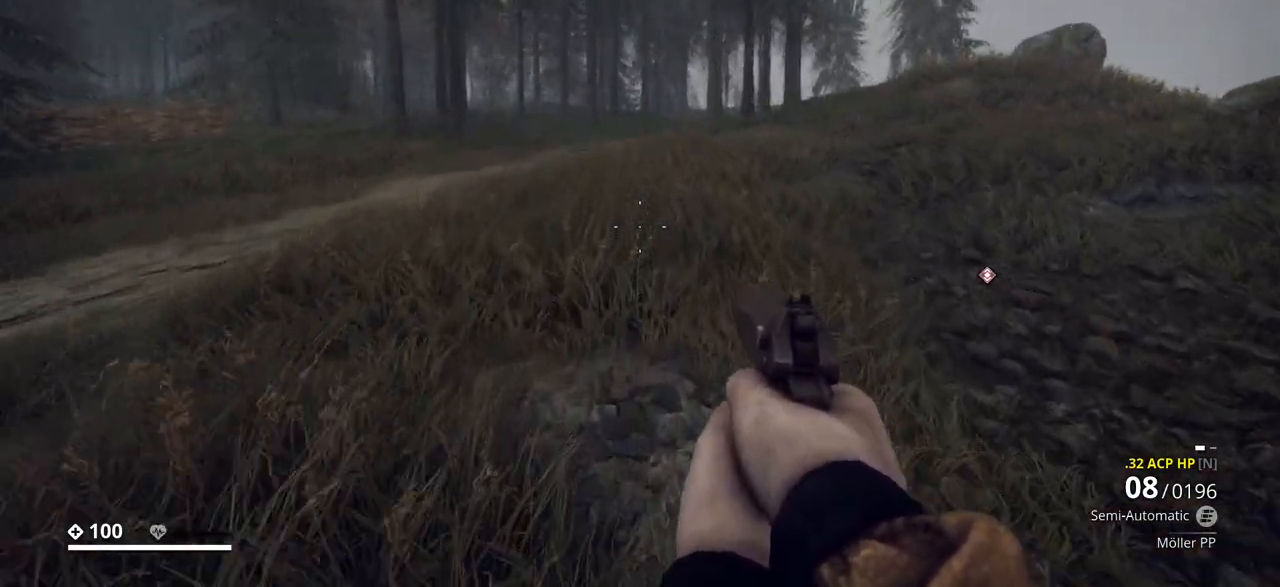
{"keys": ["w"], "events": []}
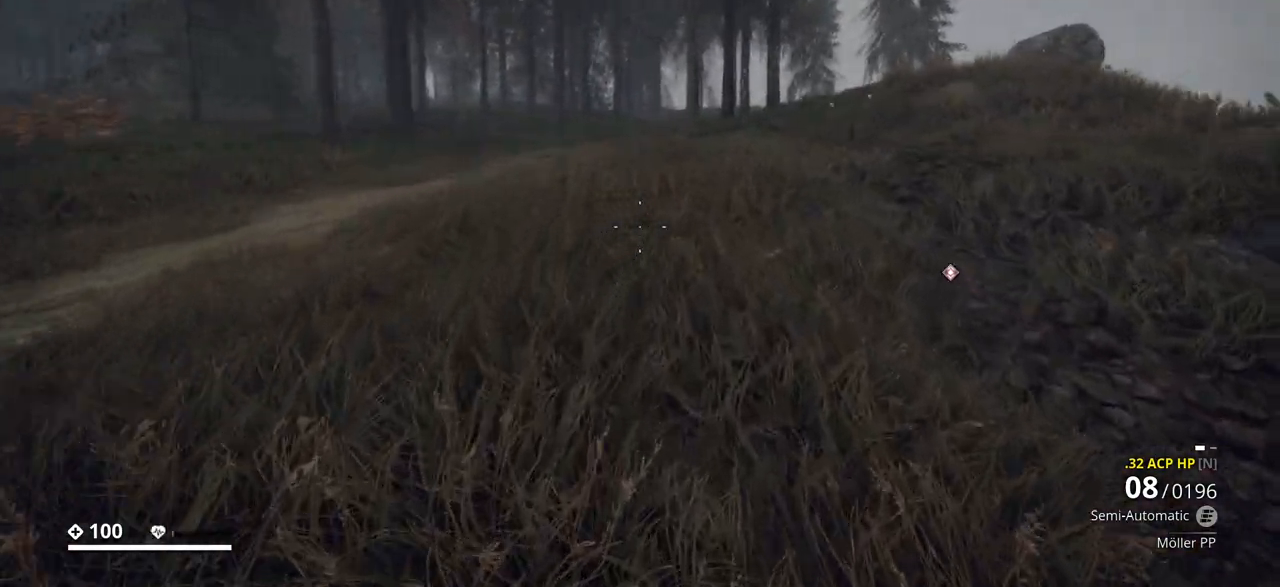
{"keys": ["d", "w"], "events": [[367, "d", "down"]]}